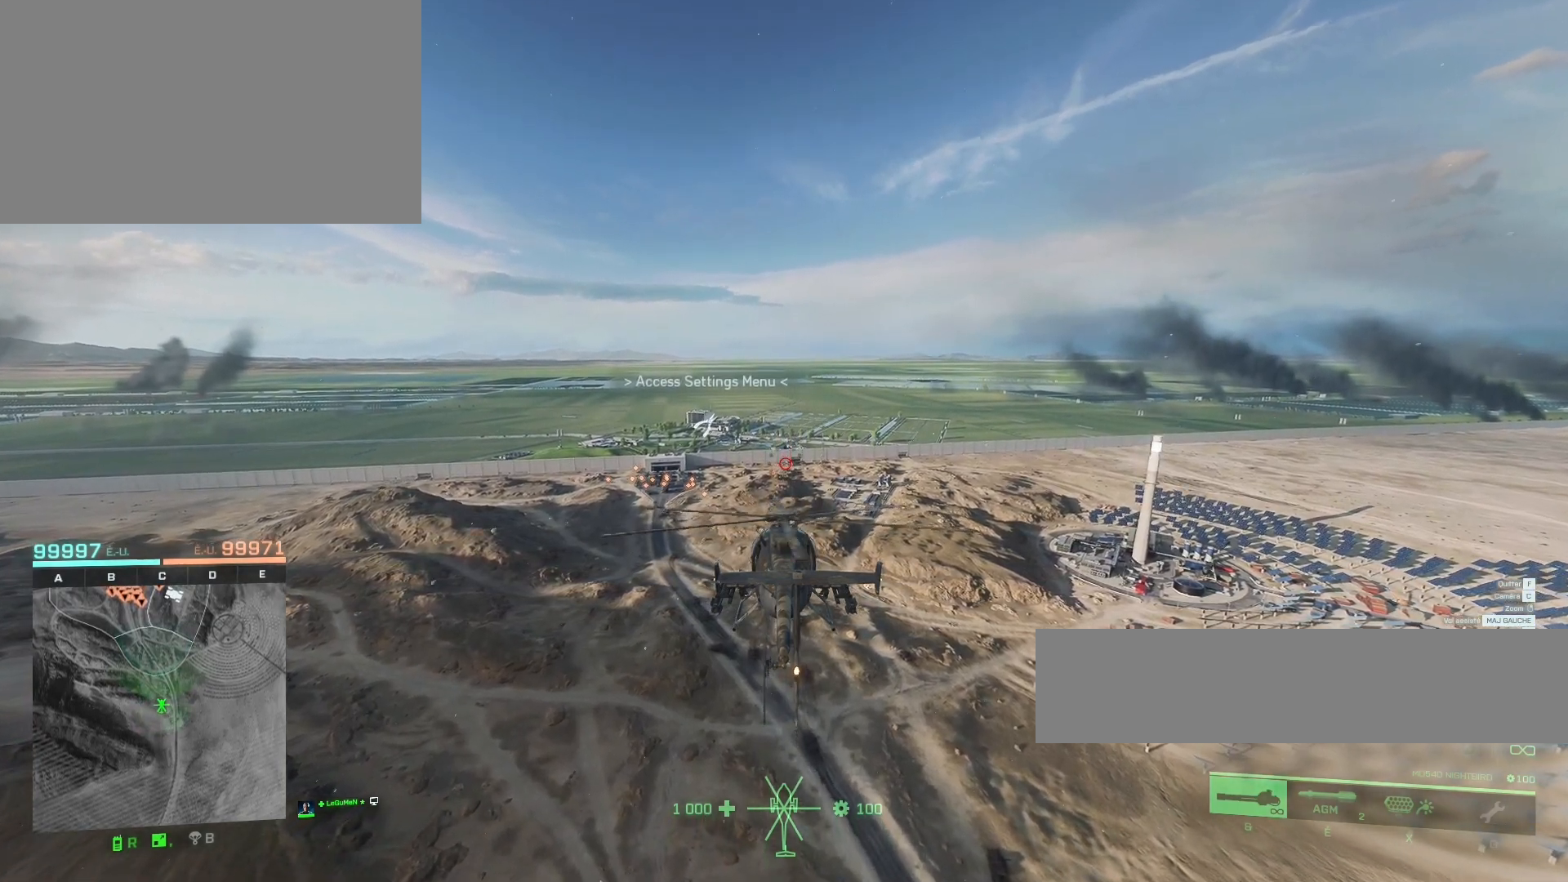
Gameplay with keyboard and mouse; each line is a JSON object with the keys and mouse buttons held at the frame after it. "events" lists presses ("down") and releases ("up") of "1", "2", "3", "4", "5", "a", "alt", "c", "caps_lock", "ctrl", "d", "e", "f", "g", "q", "r", "s", "shift", "space", "t", "tab", "v", "w", "x", "z", "mouse_left", "mouse_wheel" and "mouse_right" between this image and that frame as [ms after this image, input, new state], when the widget could be followed in between. "mouse_left", "mouse_wheel", "mouse_right" = the "left", "wheel", "right" buttons of the "mouse" list. No other keys are recorded. "wheel" means that the mouse wheel is clicked or scrolled. "mouse_move" is the direction in which the mouse moves at that frame (one of eight, or "still"), when it could be read.
{"keys": ["ctrl", "q", "z"], "mouse": [], "mouse_move": "still", "events": [[67, "q", "down"], [167, "ctrl", "down"], [300, "z", "down"], [367, "q", "up"], [433, "q", "down"]]}
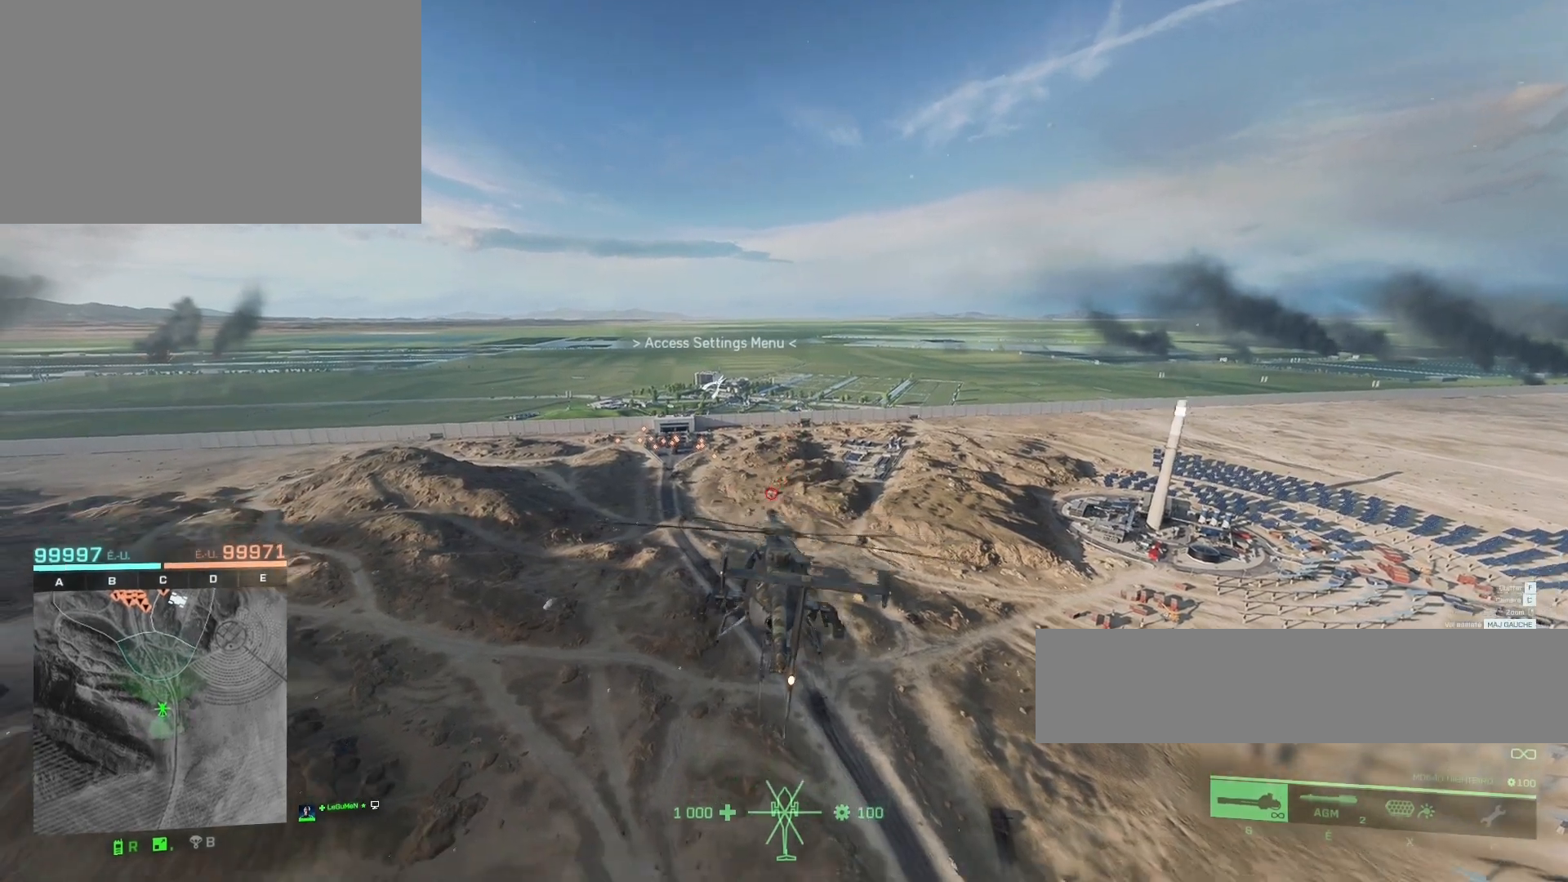
{"keys": ["z"], "mouse": [], "mouse_move": "still", "events": [[33, "z", "up"], [167, "ctrl", "up"], [500, "q", "up"], [500, "z", "down"]]}
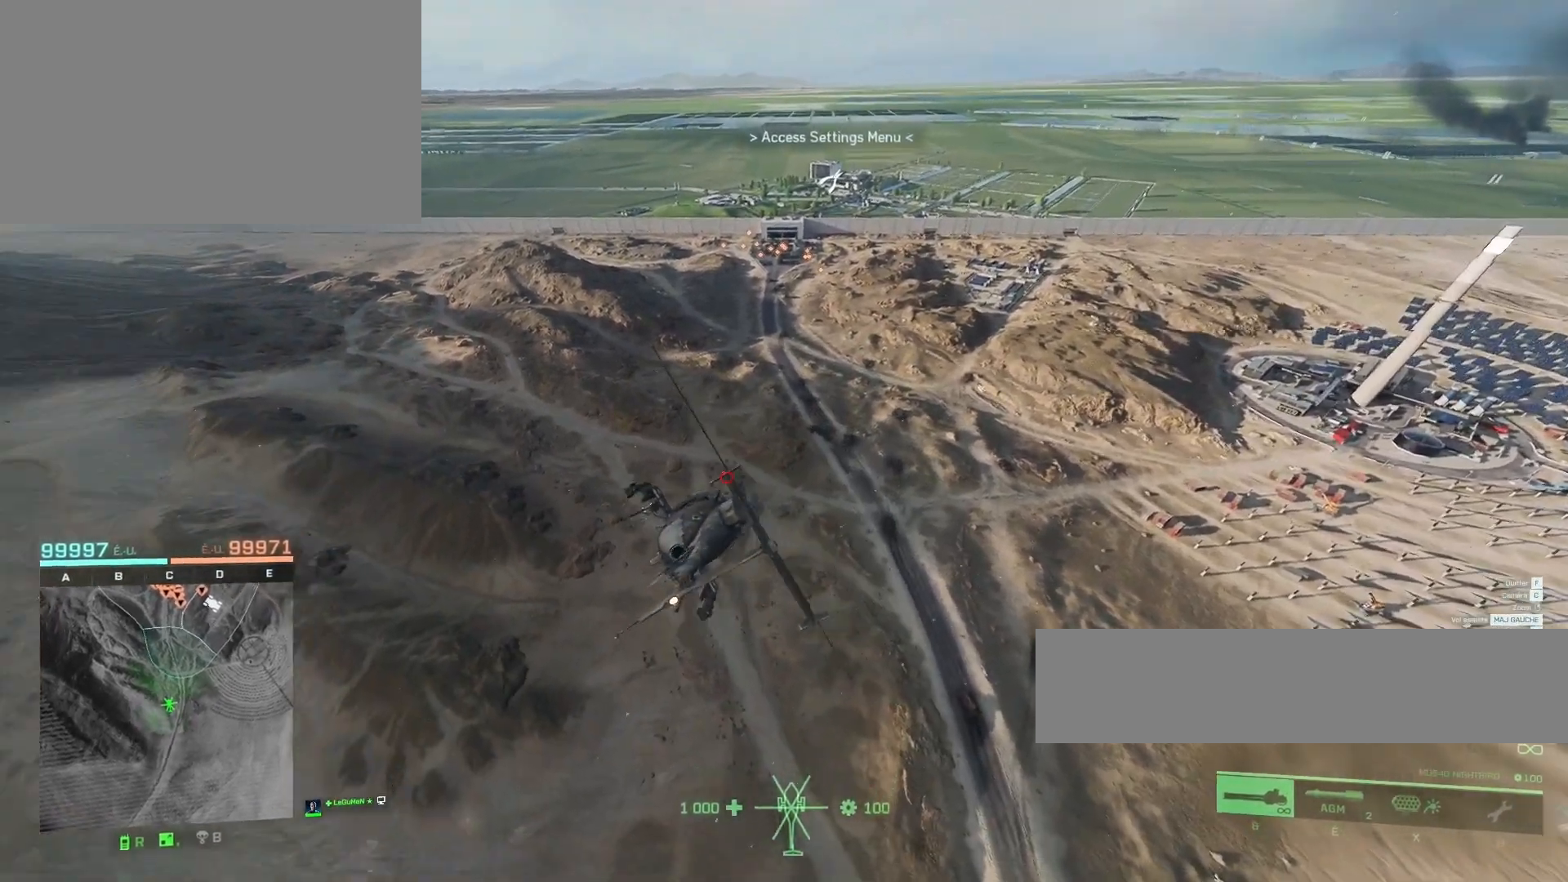
{"keys": ["z"], "mouse": [], "mouse_move": "still", "events": []}
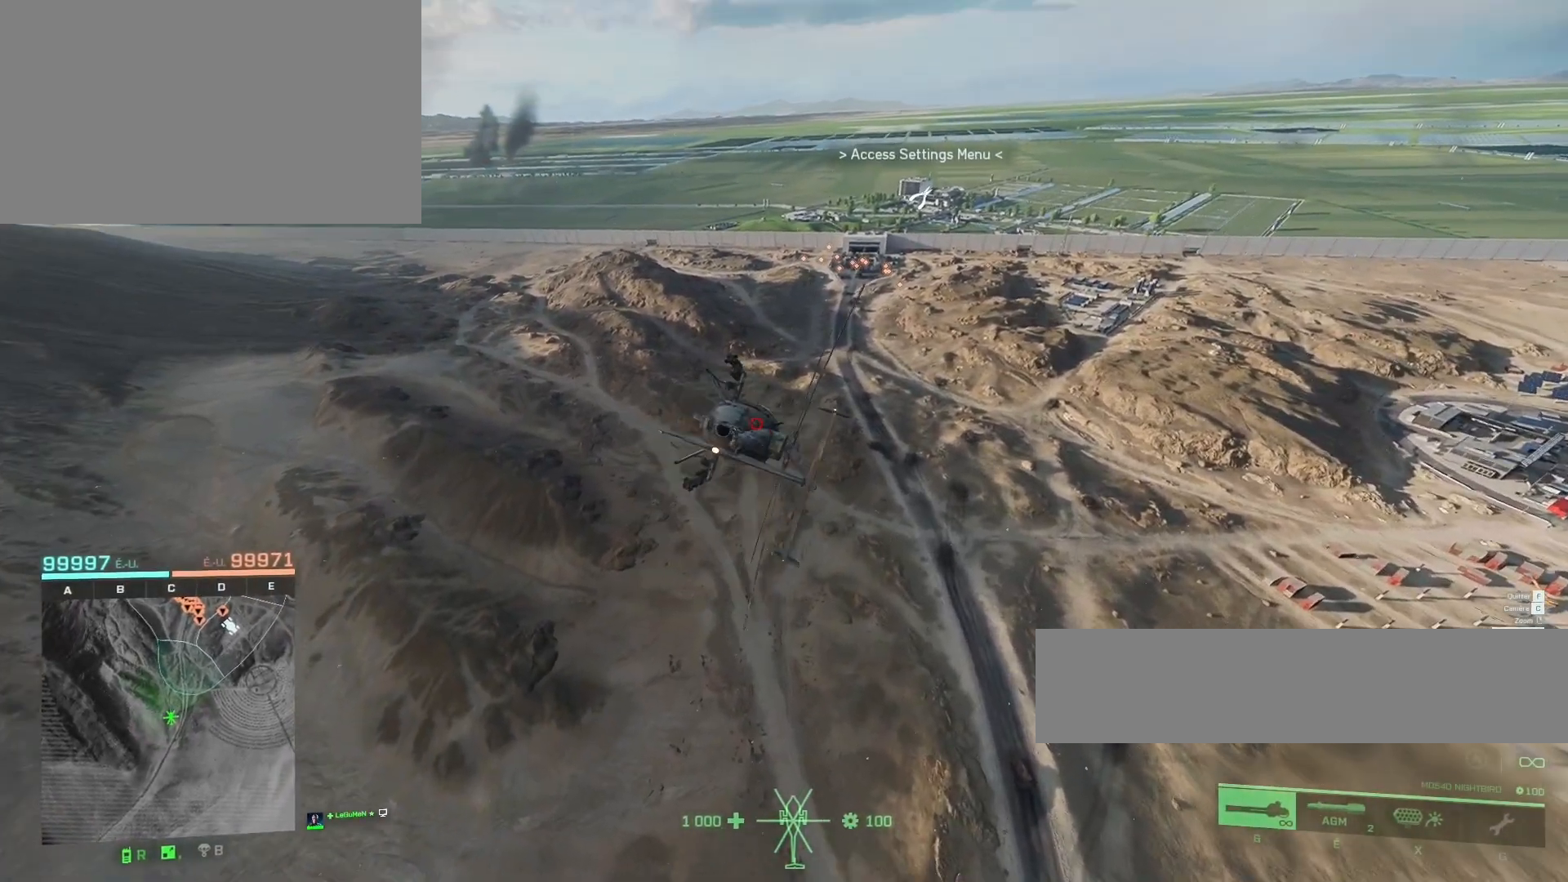
{"keys": ["d", "z"], "mouse": [], "mouse_move": "still", "events": [[67, "d", "down"]]}
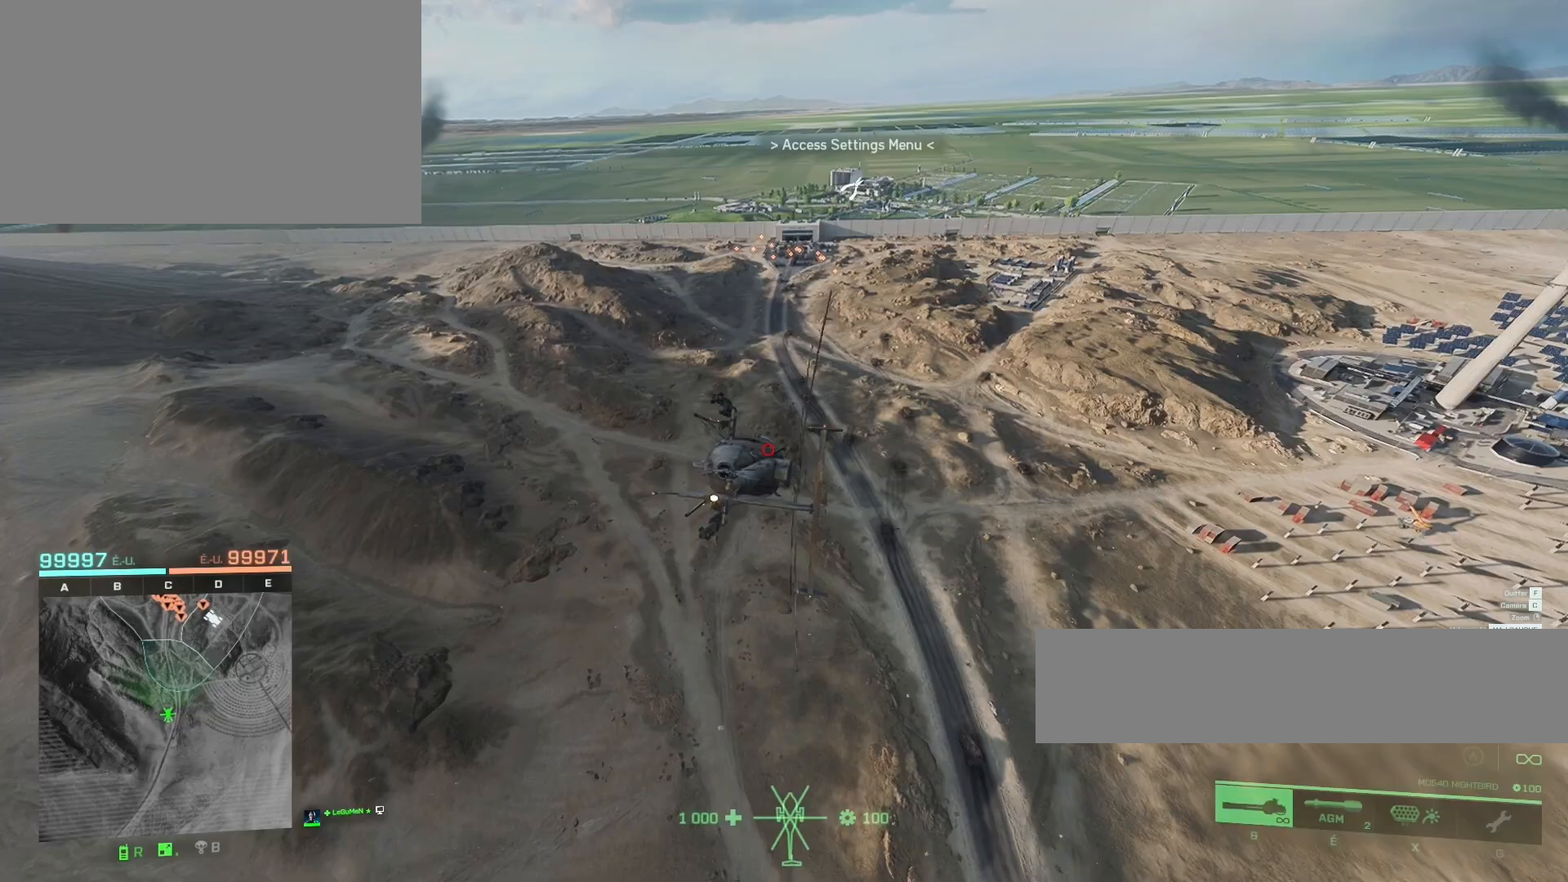
{"keys": ["z"], "mouse": [], "mouse_move": "still", "events": [[133, "d", "up"]]}
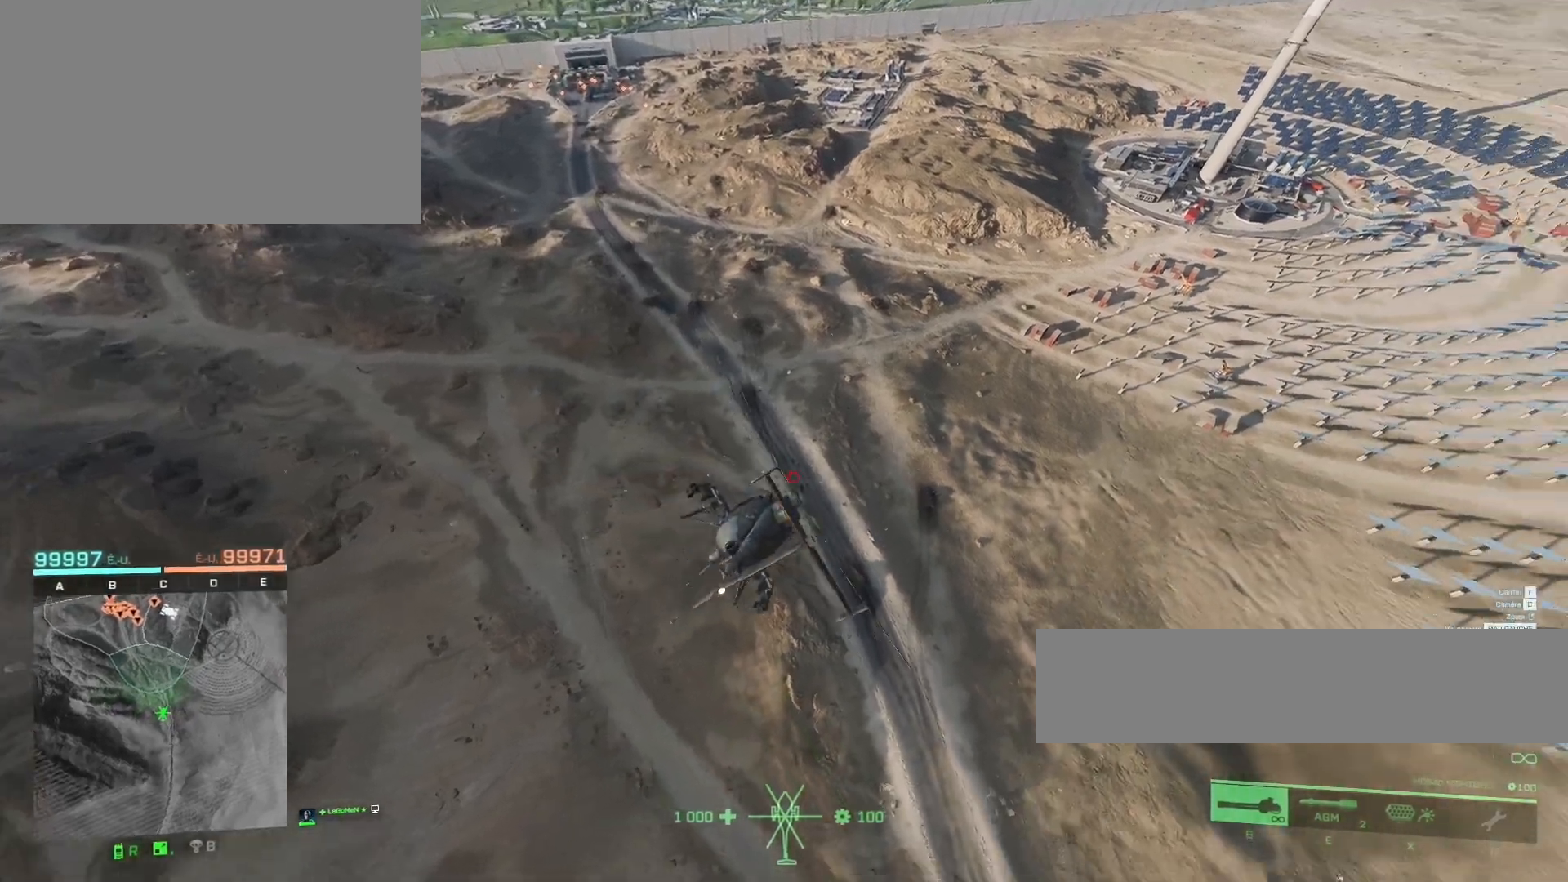
{"keys": ["z"], "mouse": [], "mouse_move": "still", "events": []}
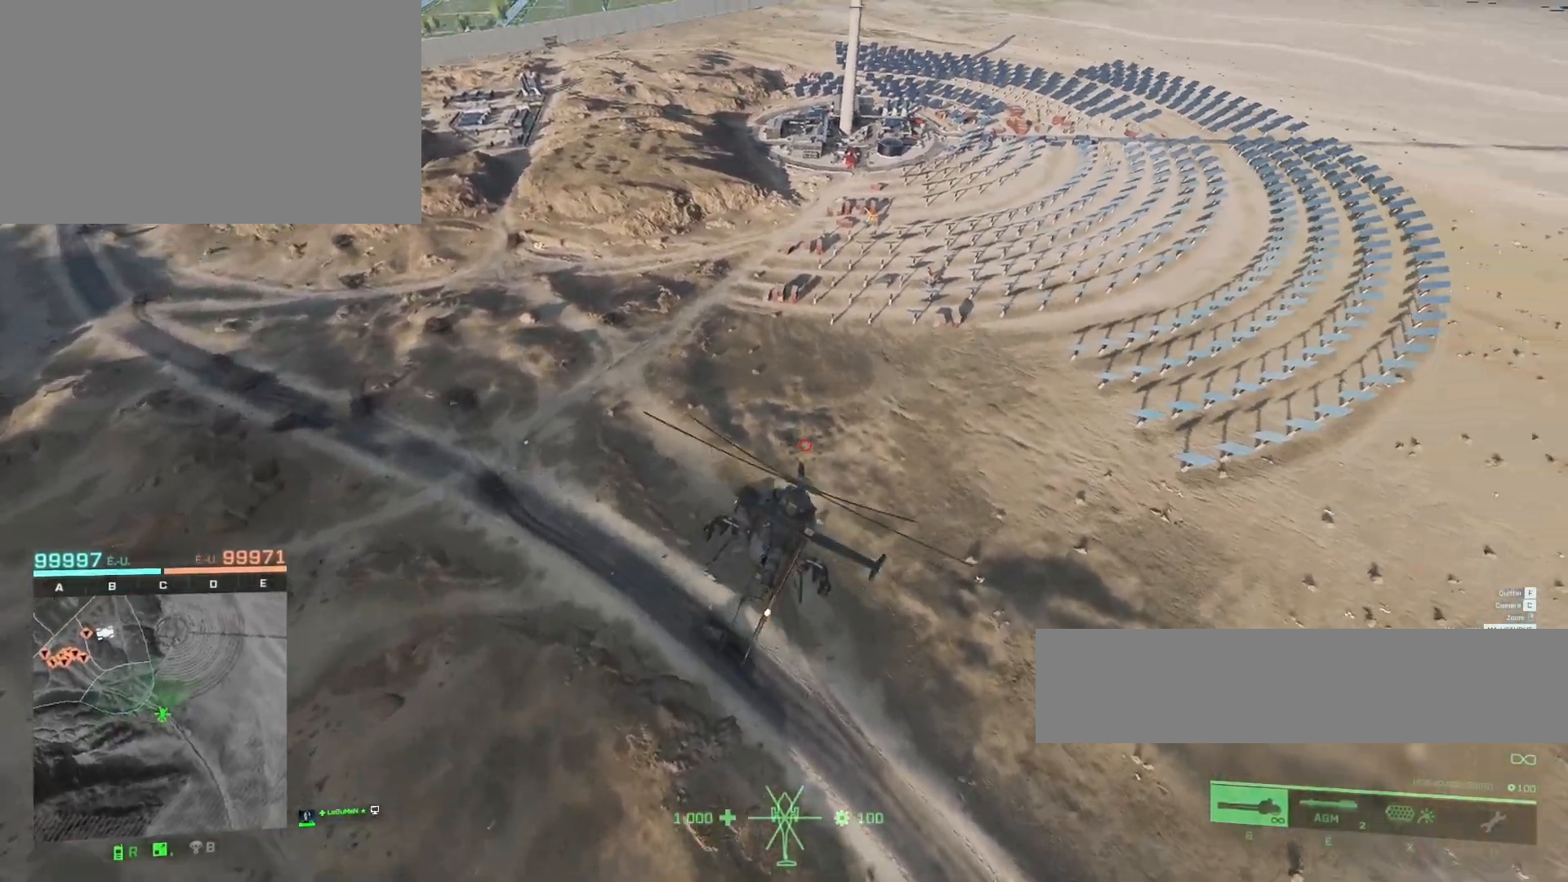
{"keys": ["z"], "mouse": [], "mouse_move": "still", "events": []}
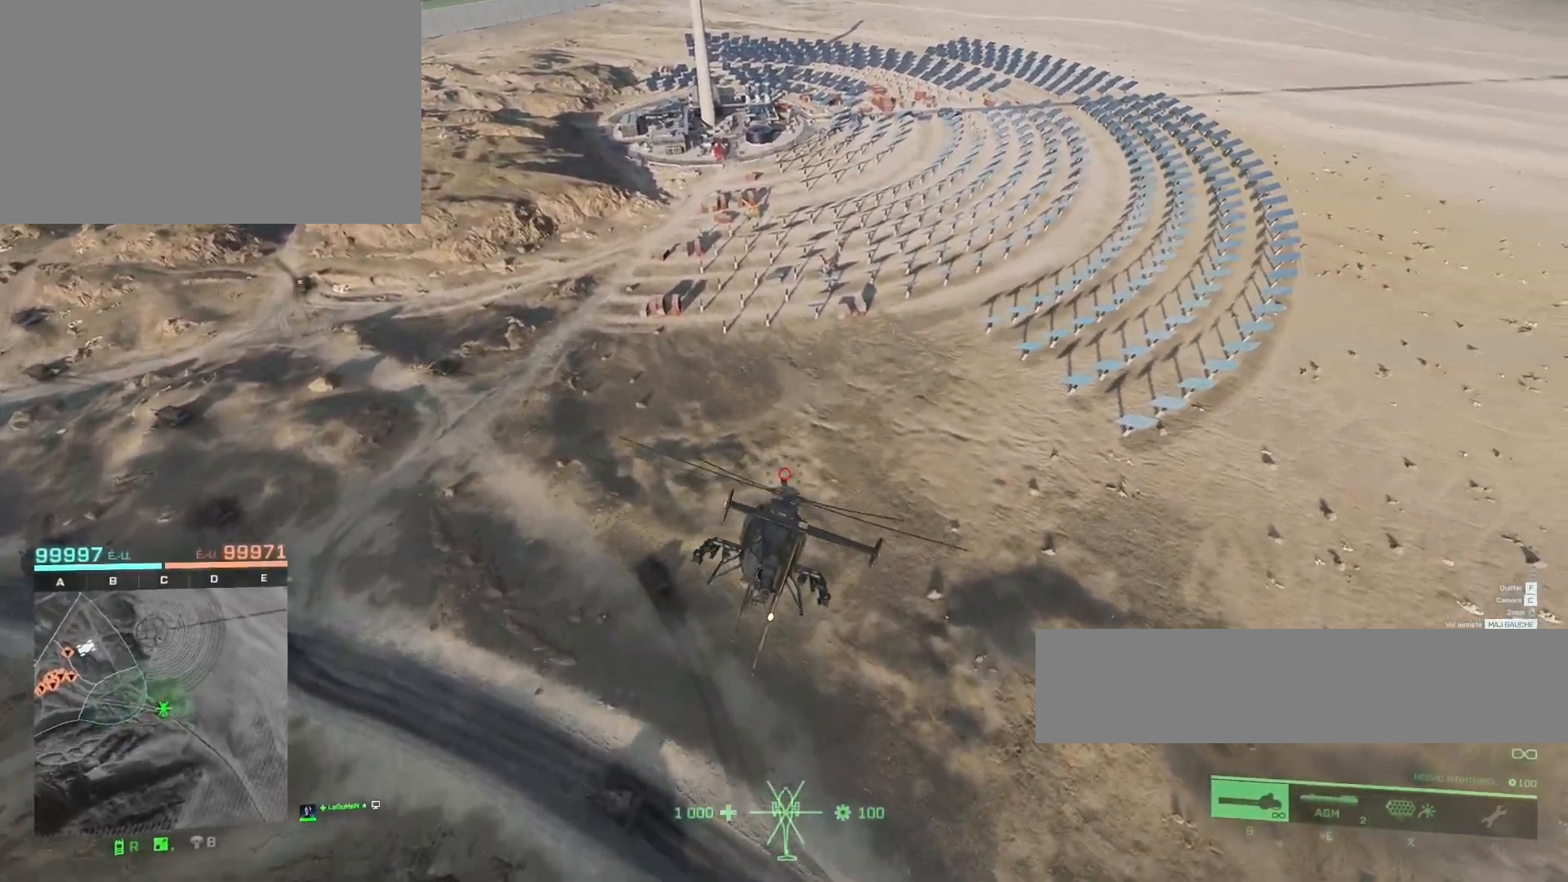
{"keys": ["z"], "mouse": [], "mouse_move": "still", "events": [[33, "q", "down"], [267, "q", "up"]]}
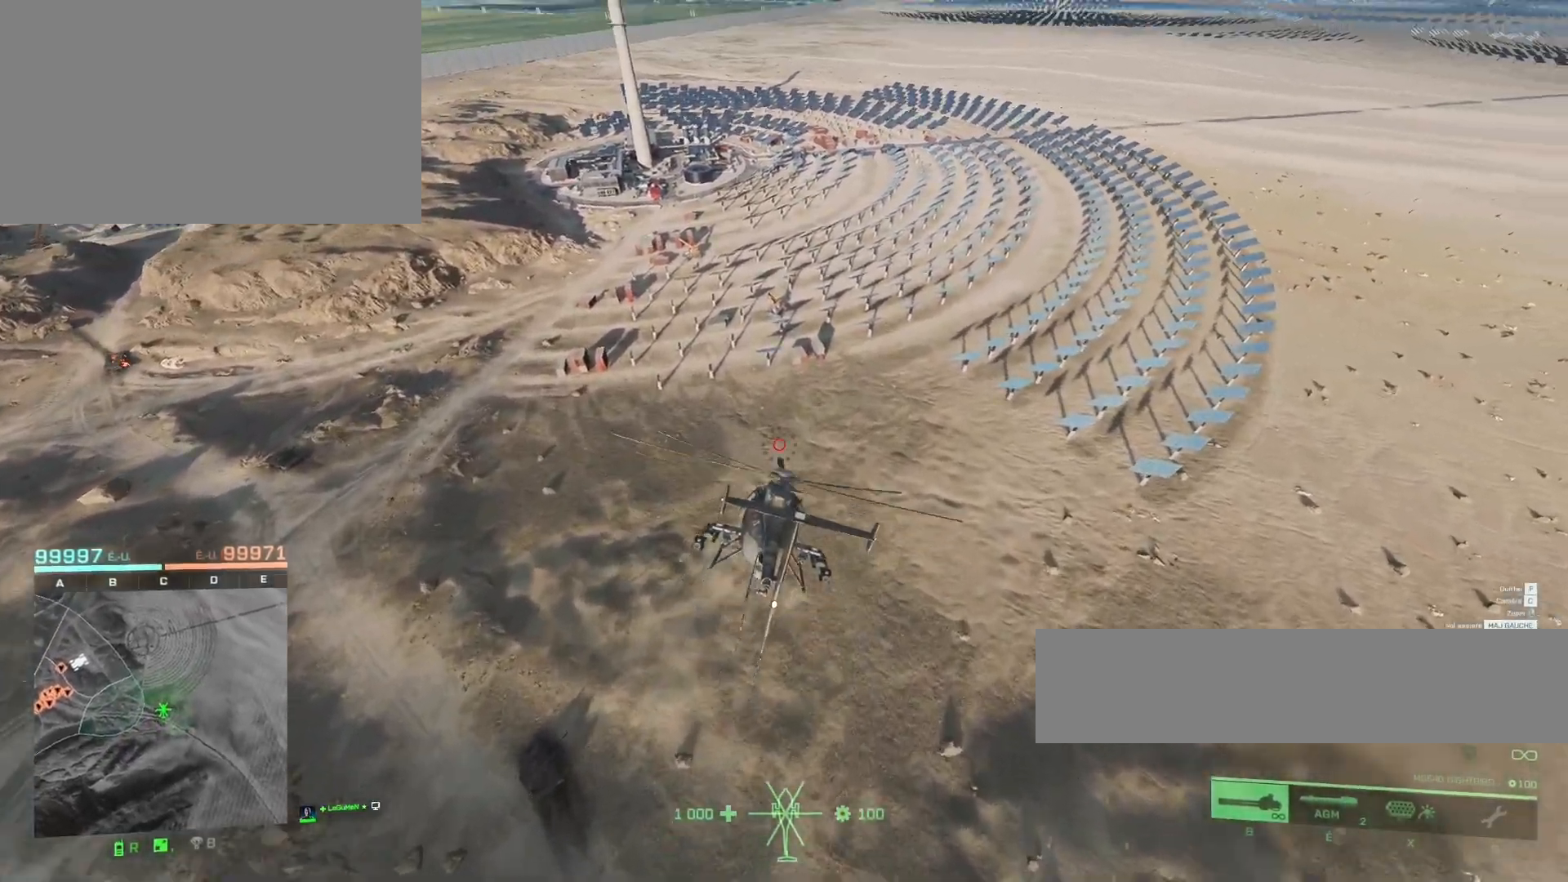
{"keys": ["ctrl", "q", "z"], "mouse": [], "mouse_move": "still", "events": [[67, "q", "down"], [467, "ctrl", "down"]]}
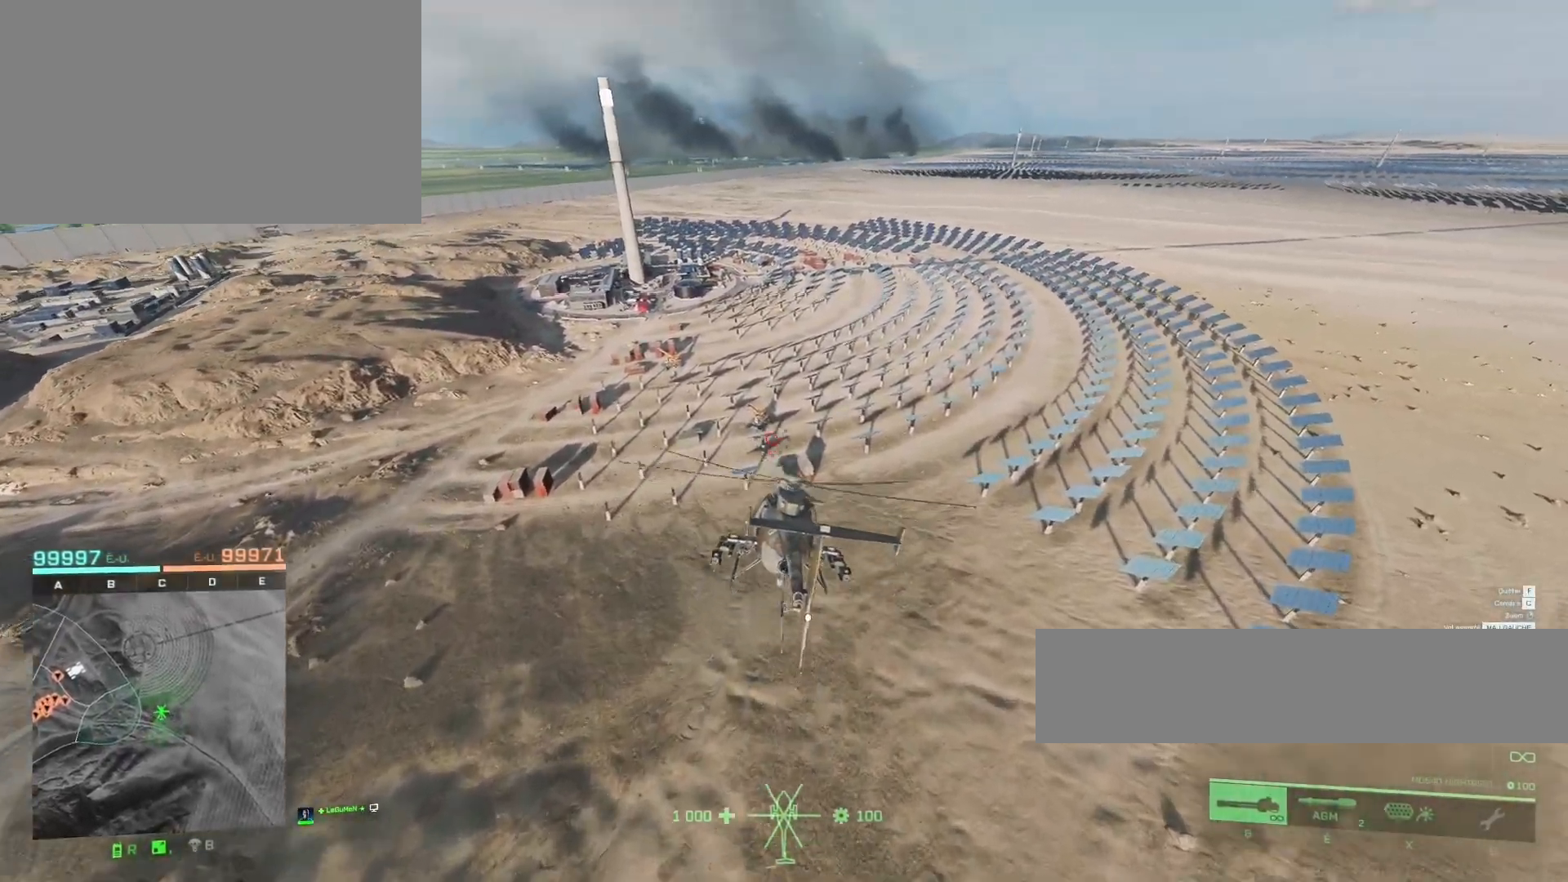
{"keys": ["ctrl", "z"], "mouse": [], "mouse_move": "still", "events": [[167, "ctrl", "up"], [167, "q", "up"], [467, "ctrl", "down"]]}
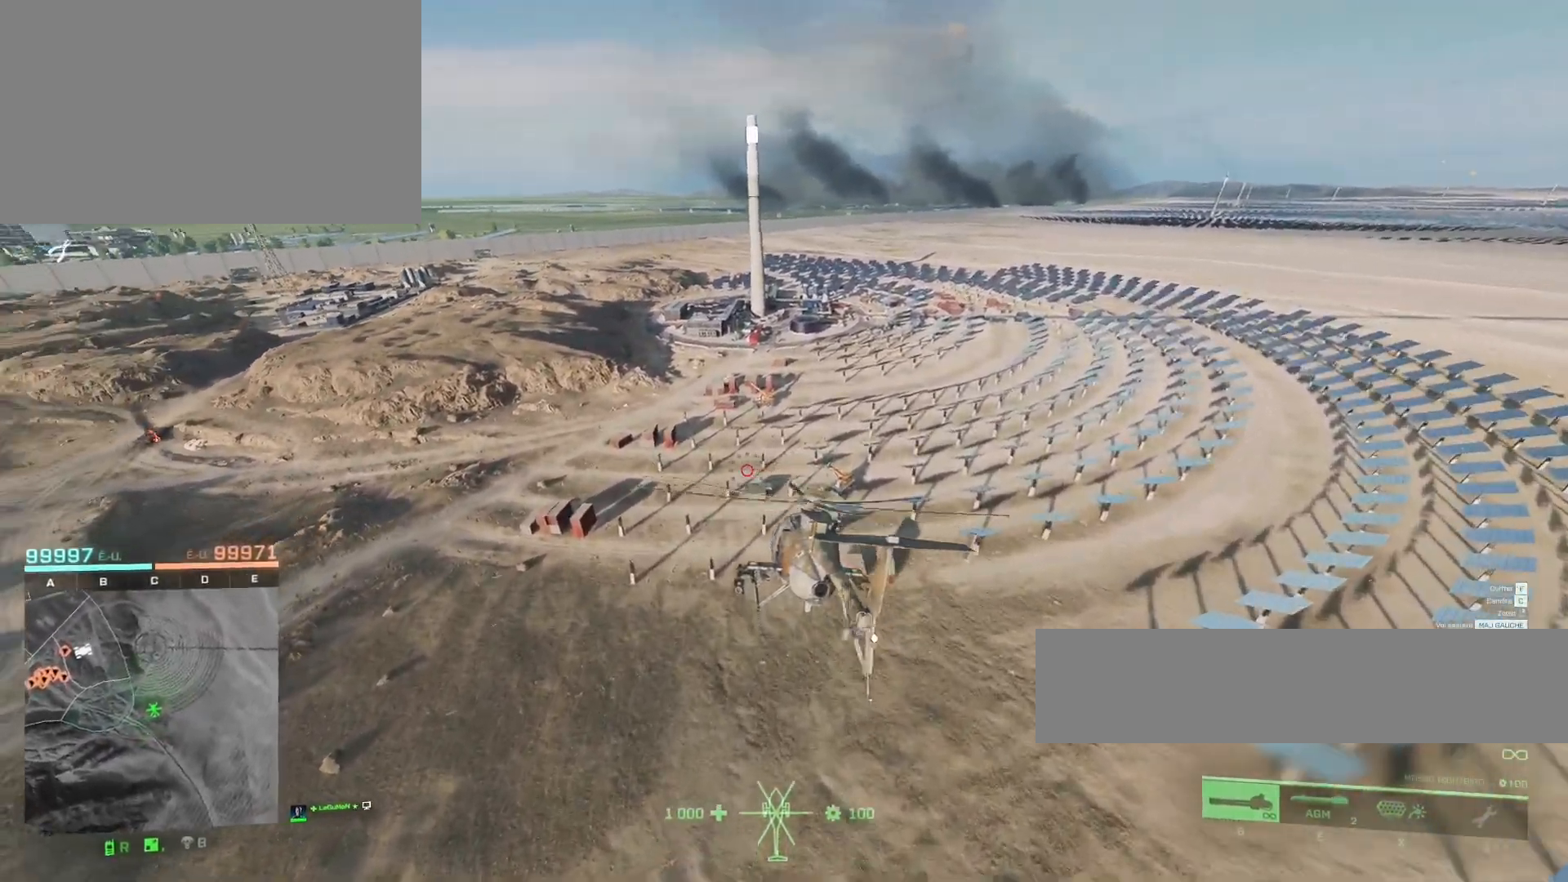
{"keys": ["z"], "mouse": [], "mouse_move": "still", "events": [[400, "ctrl", "up"]]}
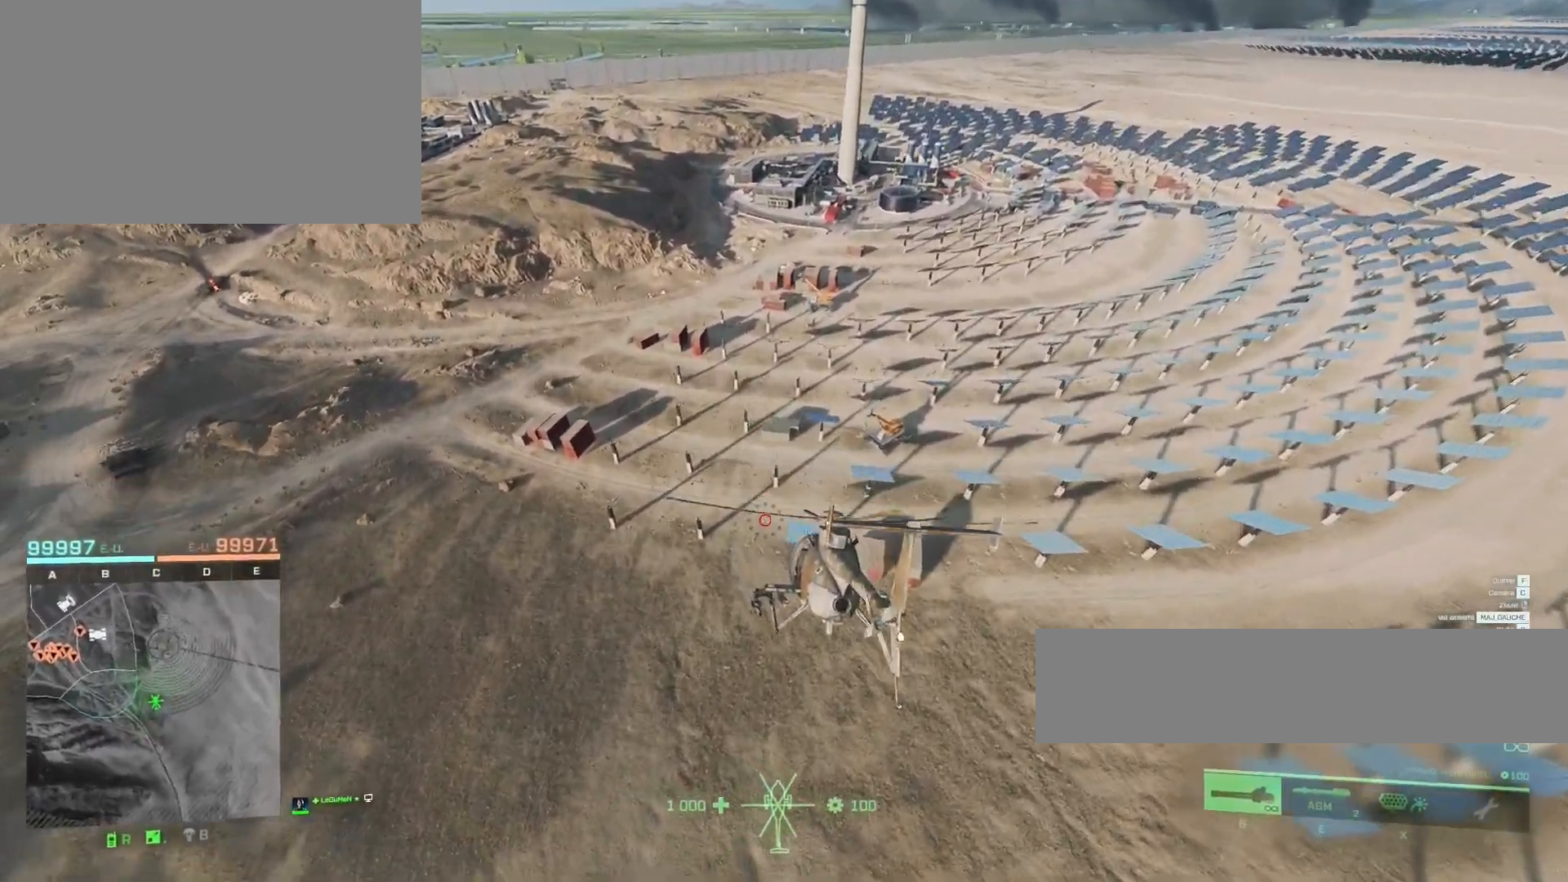
{"keys": ["z"], "mouse": [], "mouse_move": "still", "events": []}
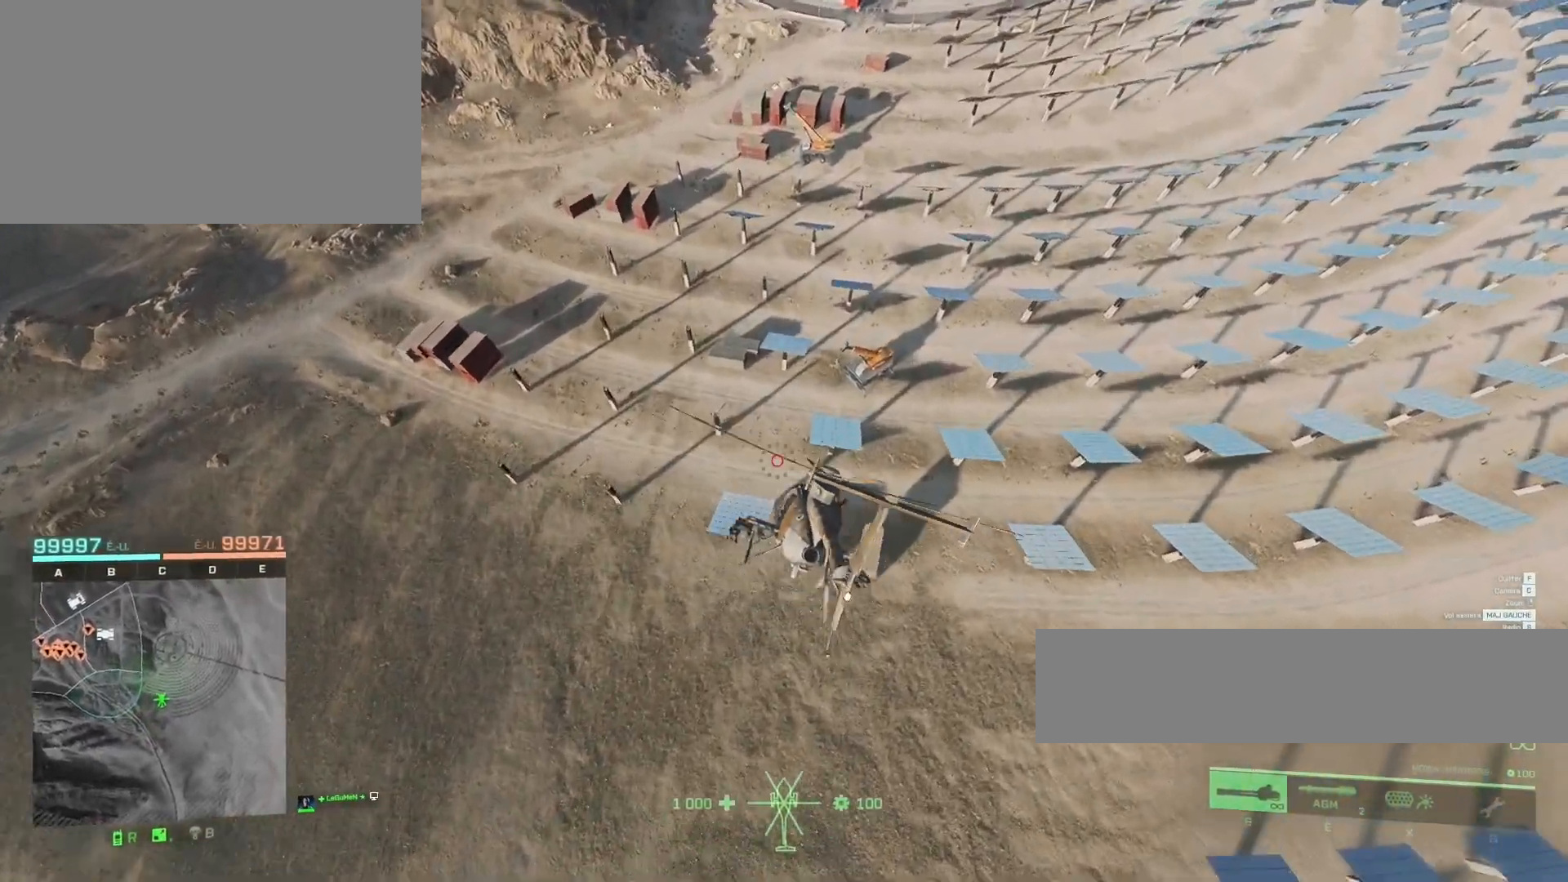
{"keys": ["z"], "mouse": [], "mouse_move": "still", "events": []}
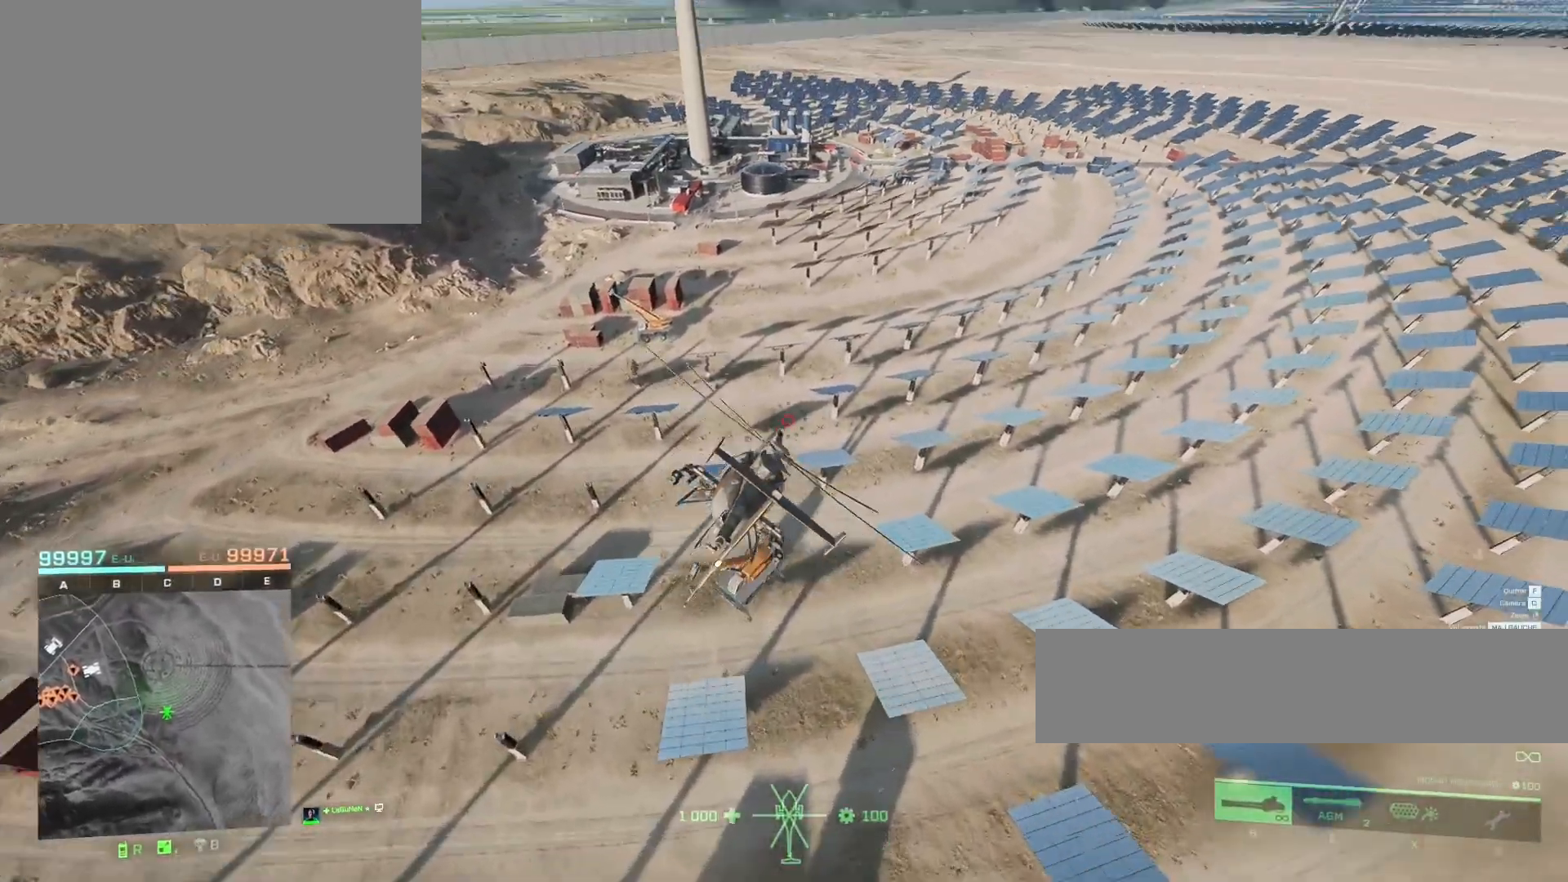
{"keys": ["z"], "mouse": [], "mouse_move": "still", "events": [[333, "q", "down"], [467, "q", "up"]]}
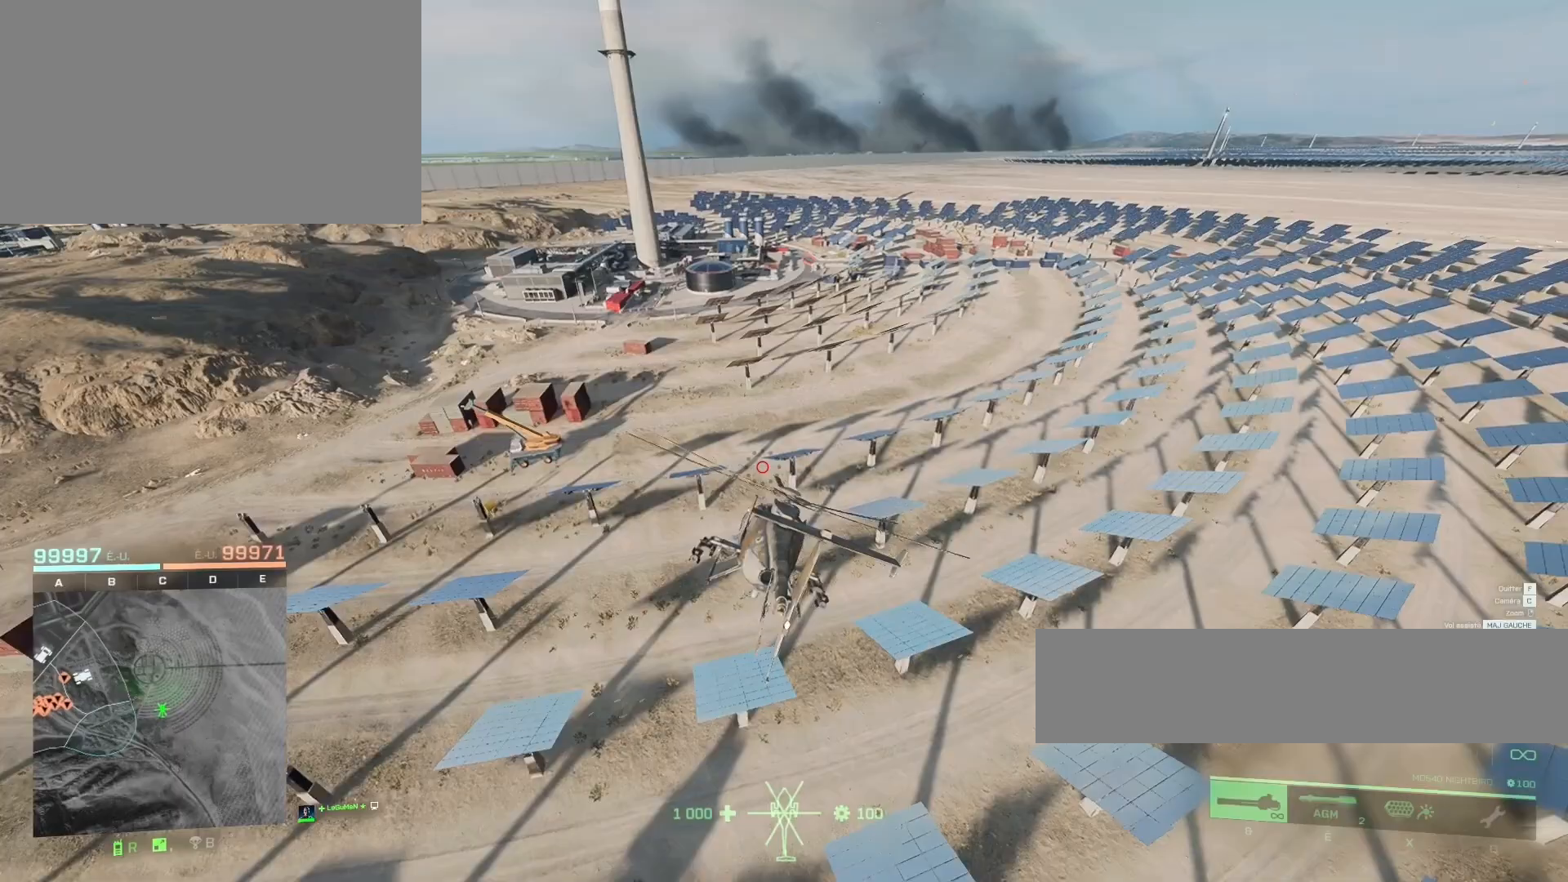
{"keys": ["z"], "mouse": [], "mouse_move": "still", "events": [[233, "q", "down"], [467, "q", "up"]]}
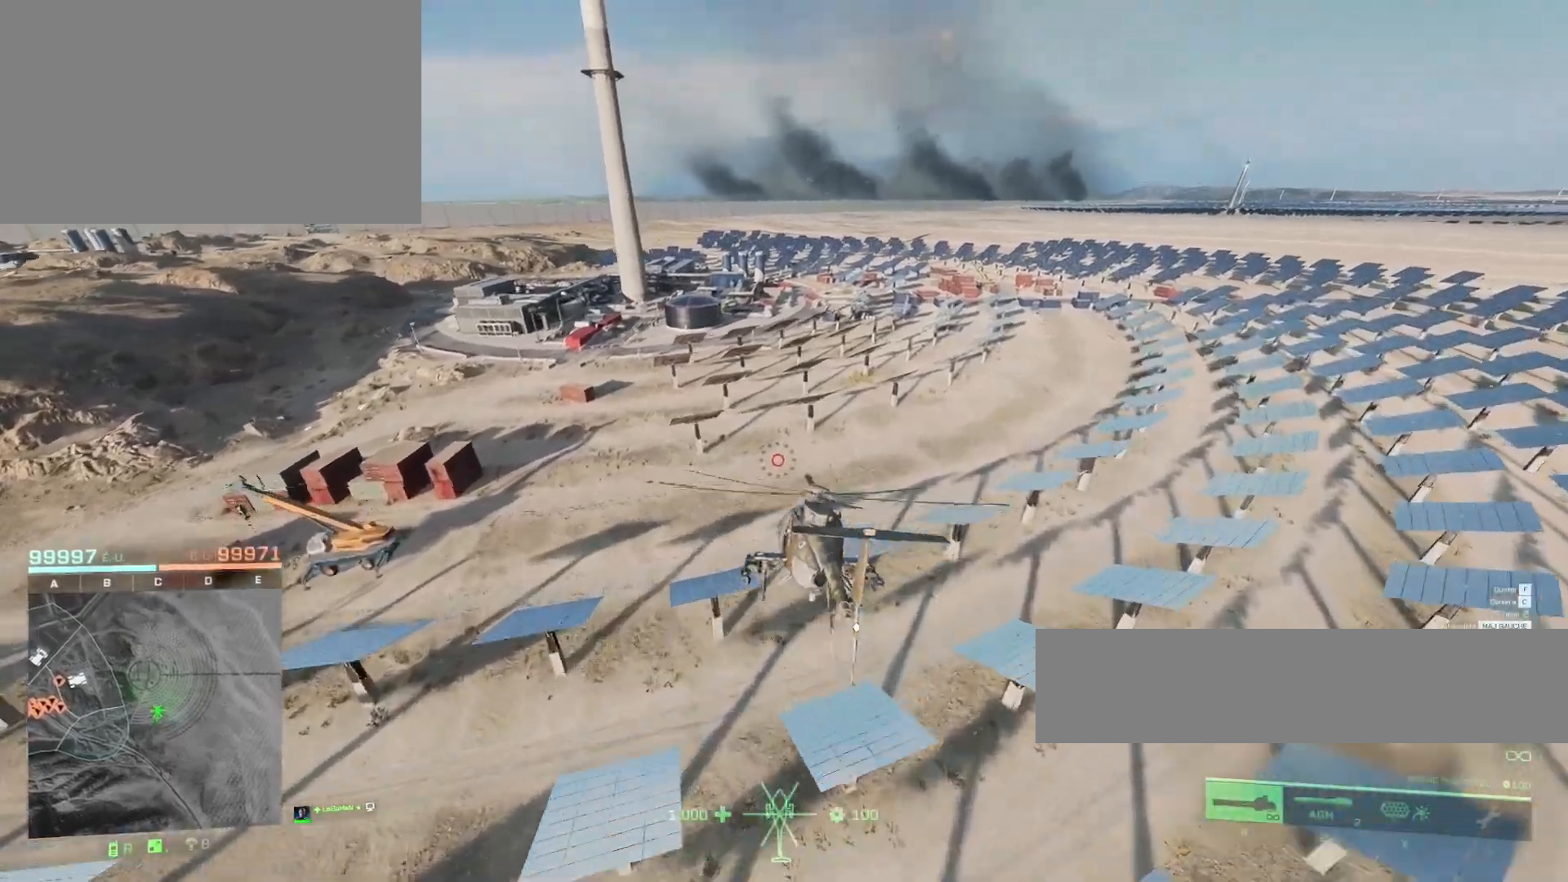
{"keys": ["q", "z"], "mouse": [], "mouse_move": "still", "events": [[167, "q", "down"], [267, "q", "up"], [500, "q", "down"]]}
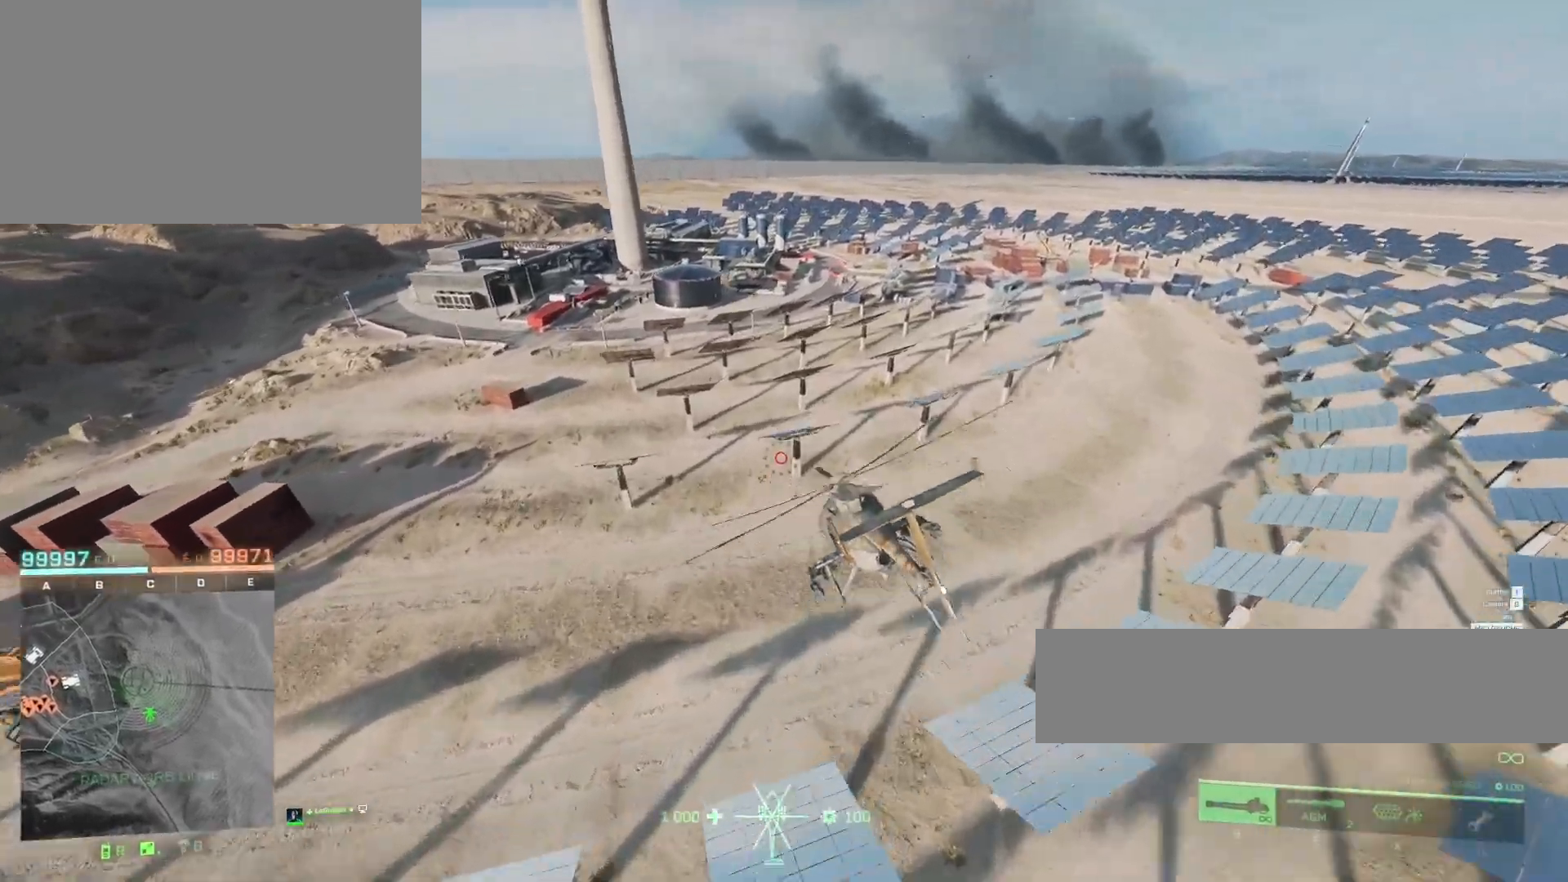
{"keys": ["q", "z"], "mouse": [], "mouse_move": "still", "events": [[133, "q", "up"], [467, "q", "down"]]}
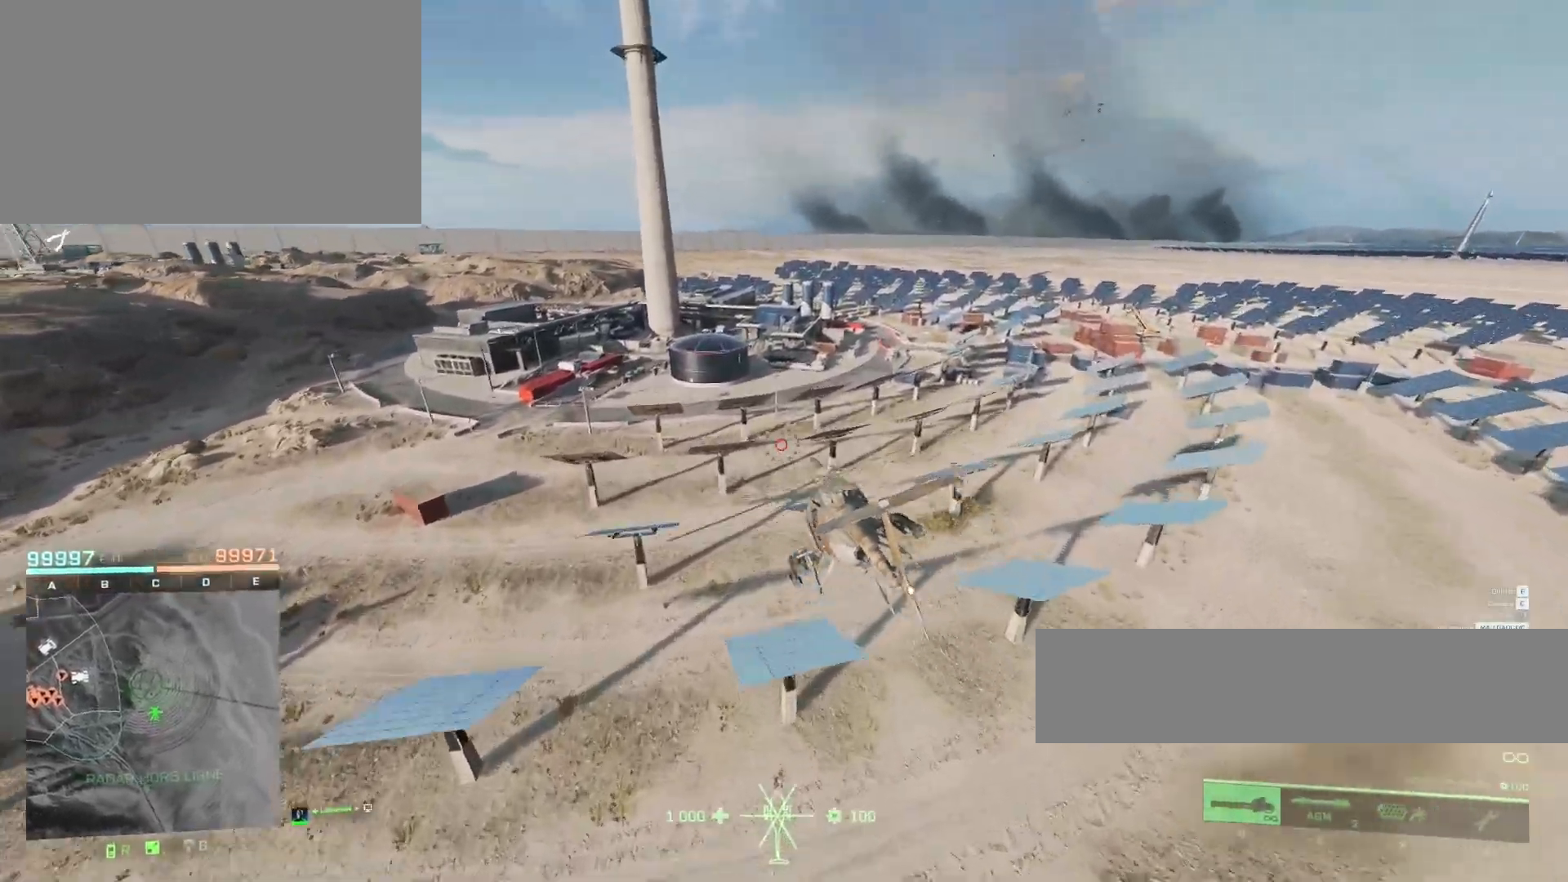
{"keys": ["z"], "mouse": [], "mouse_move": "still", "events": [[400, "q", "up"]]}
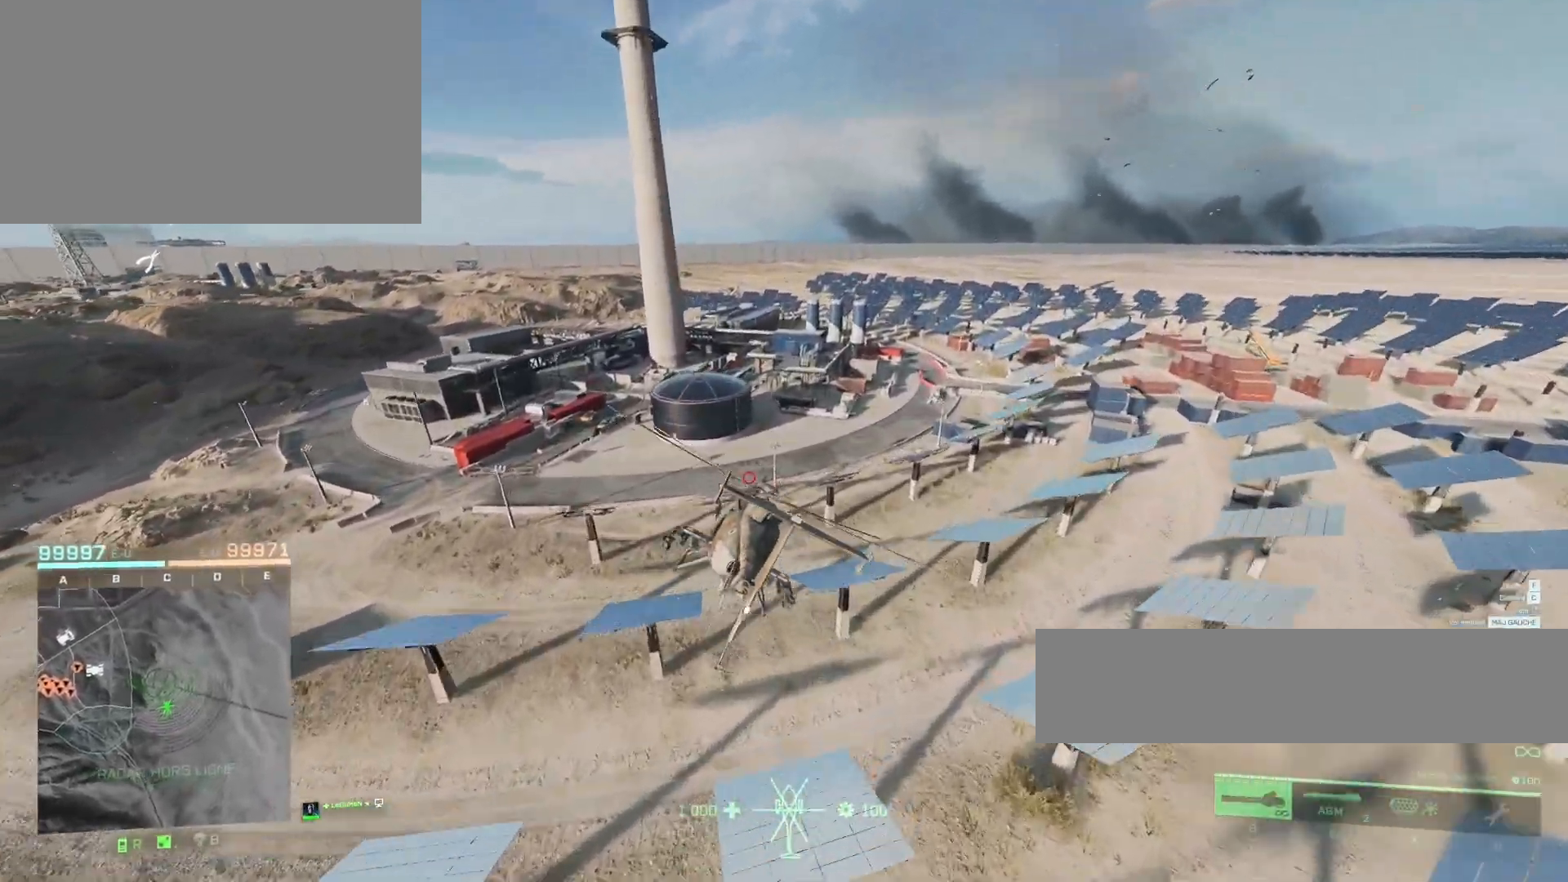
{"keys": ["q", "z"], "mouse": [], "mouse_move": "still", "events": [[267, "q", "down"]]}
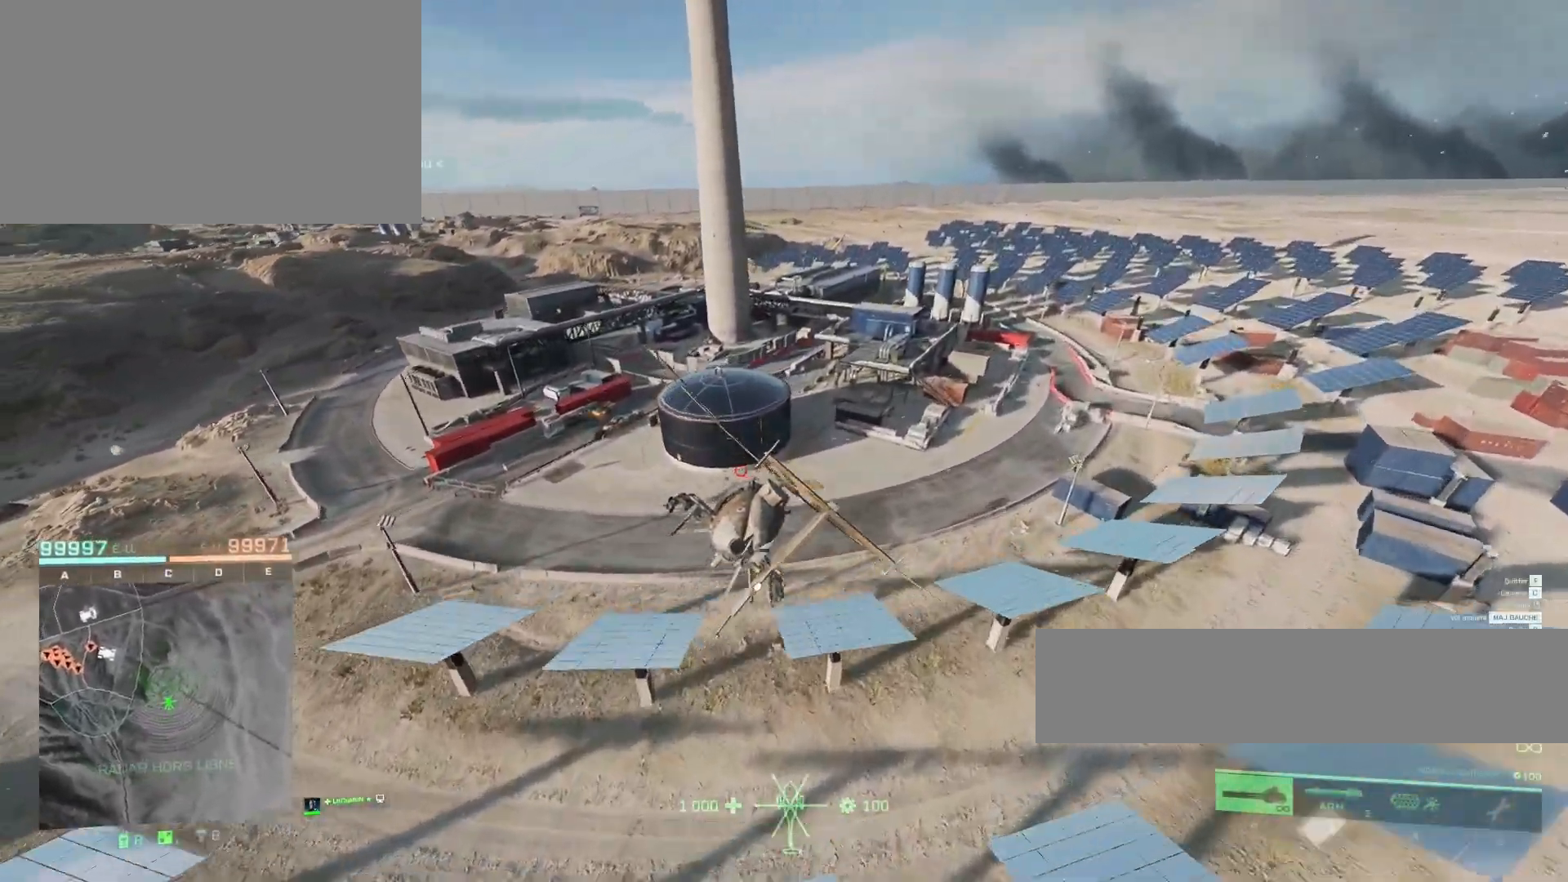
{"keys": ["z"], "mouse": [], "mouse_move": "still", "events": [[100, "q", "up"], [133, "q", "down"], [267, "q", "up"]]}
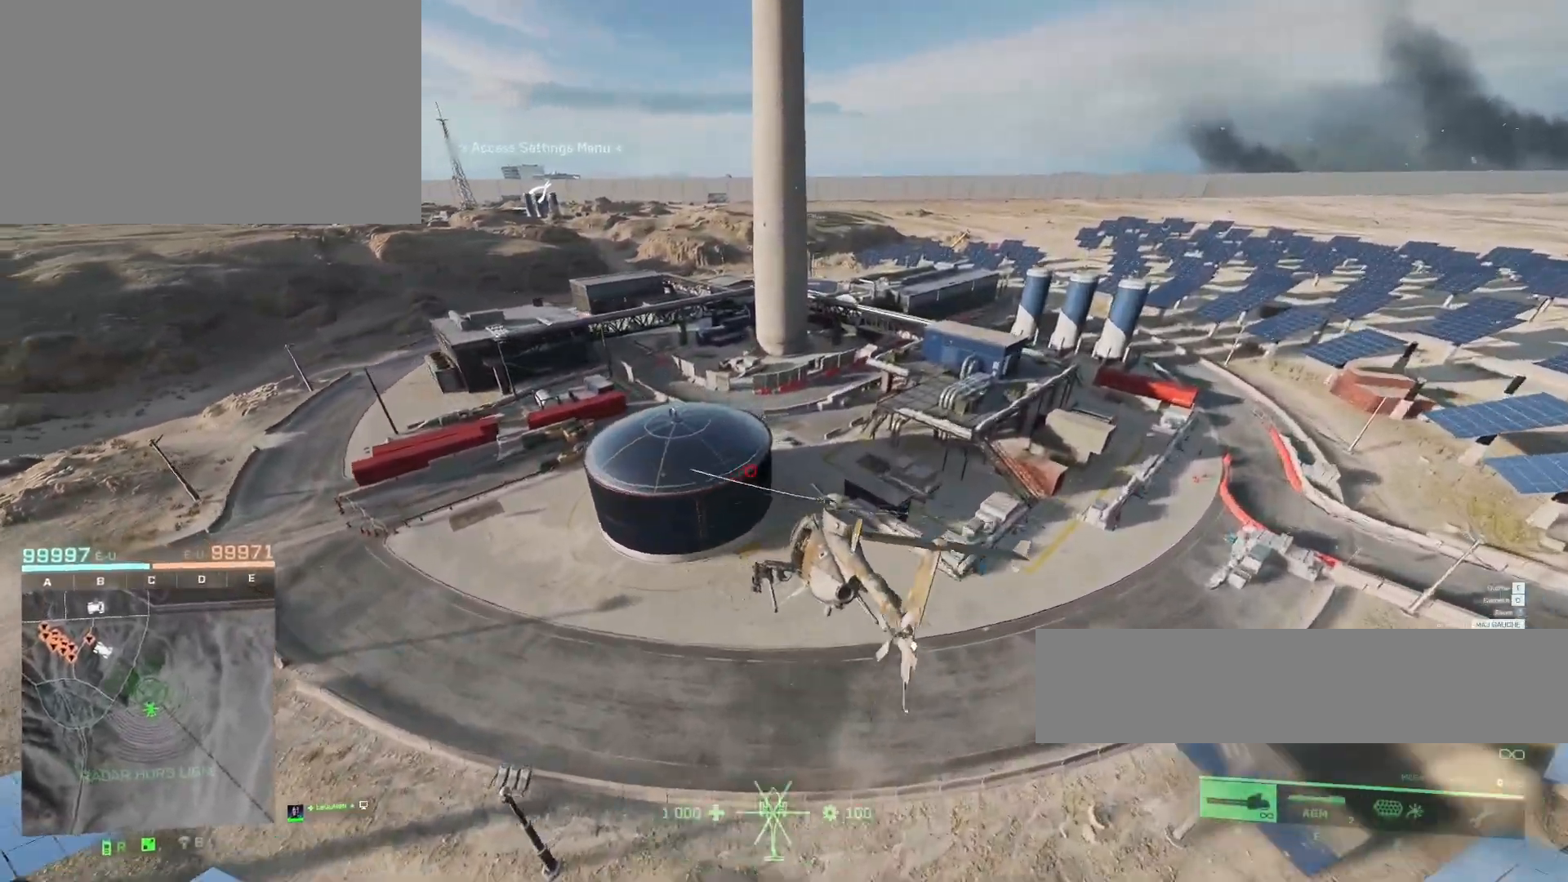
{"keys": ["q", "z"], "mouse": [], "mouse_move": "still", "events": [[433, "q", "down"]]}